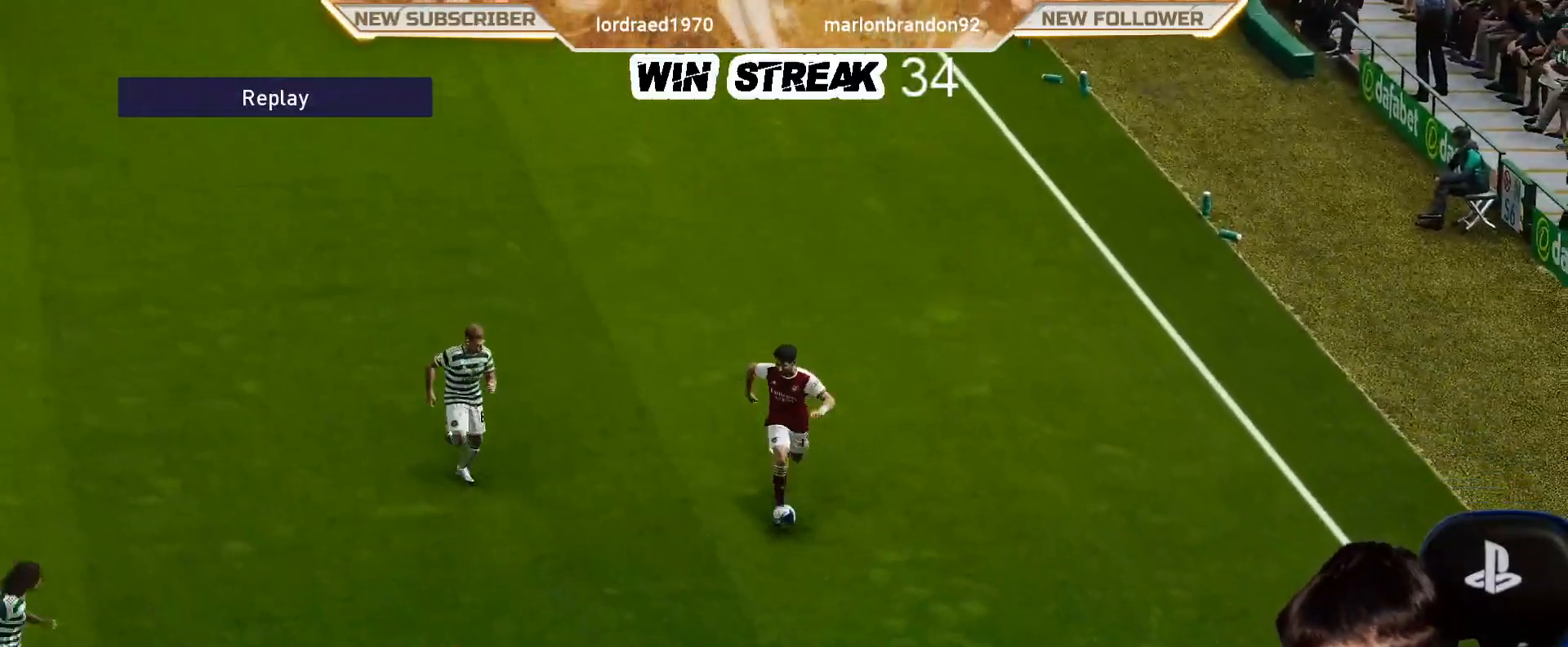
Gameplay with a controller (PlayStation layout); each line is a JSON object with the inputs held at the frame after it. "events" lists button and stick changes between this image and that frame as [ms after this image, input, new state], when the widget could be followed in between.
{"buttons": [], "left_stick": "center", "right_stick": "center", "events": [[100, "START", "down"], [167, "START", "up"]]}
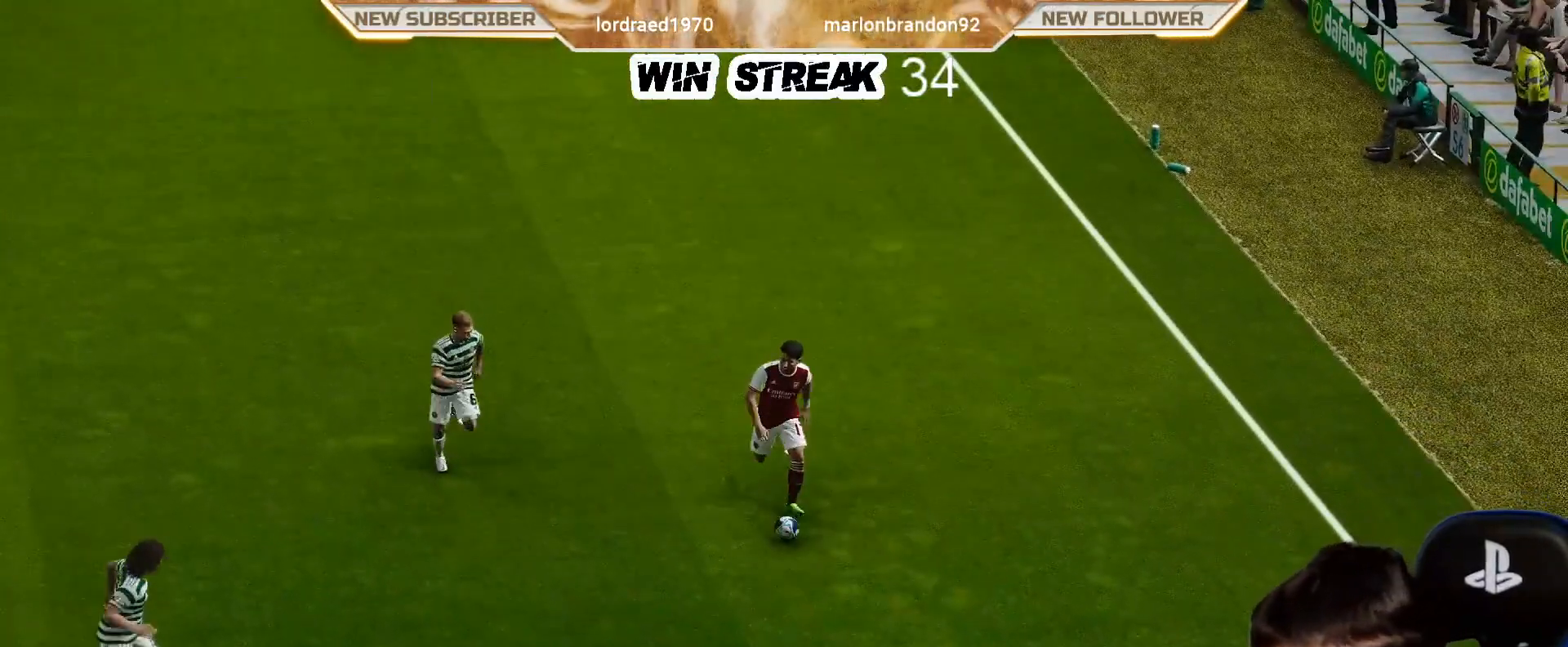
{"buttons": [], "left_stick": "center", "right_stick": "center", "events": []}
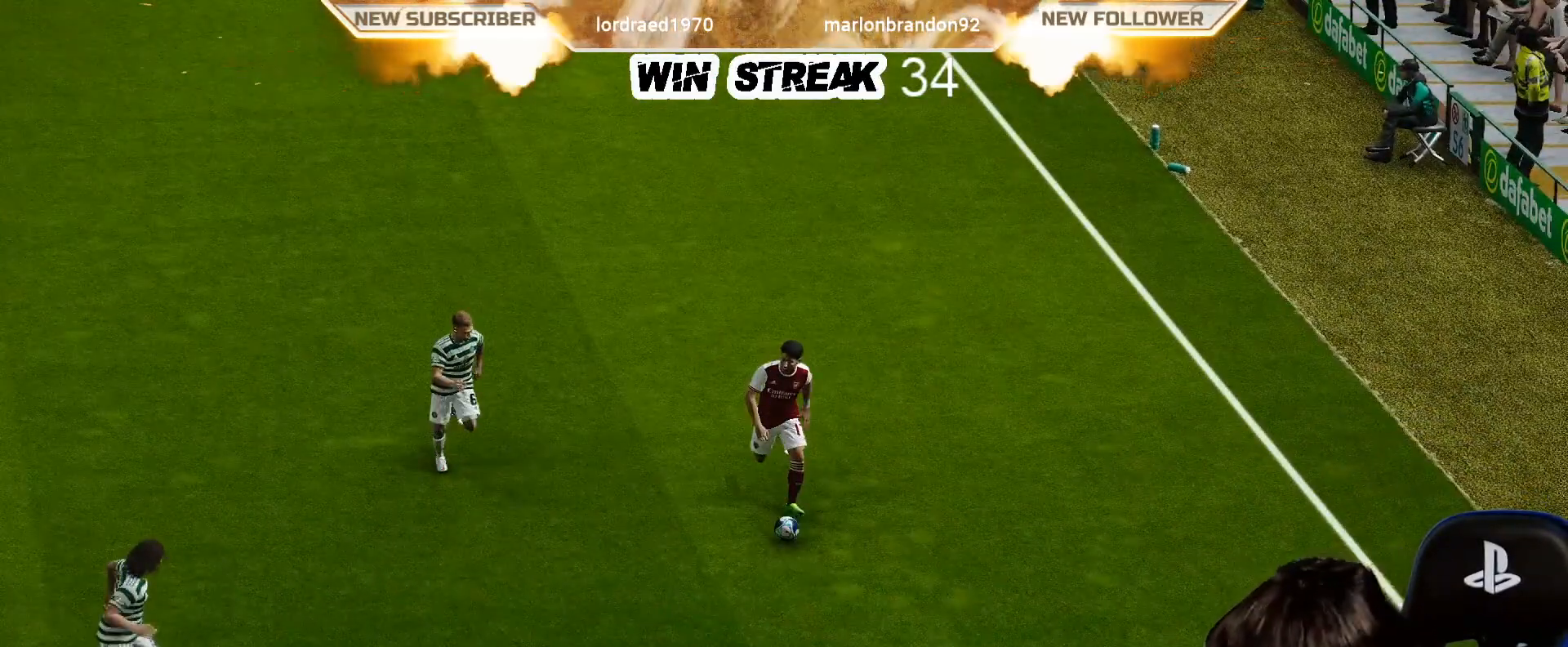
{"buttons": [], "left_stick": "center", "right_stick": "center", "events": []}
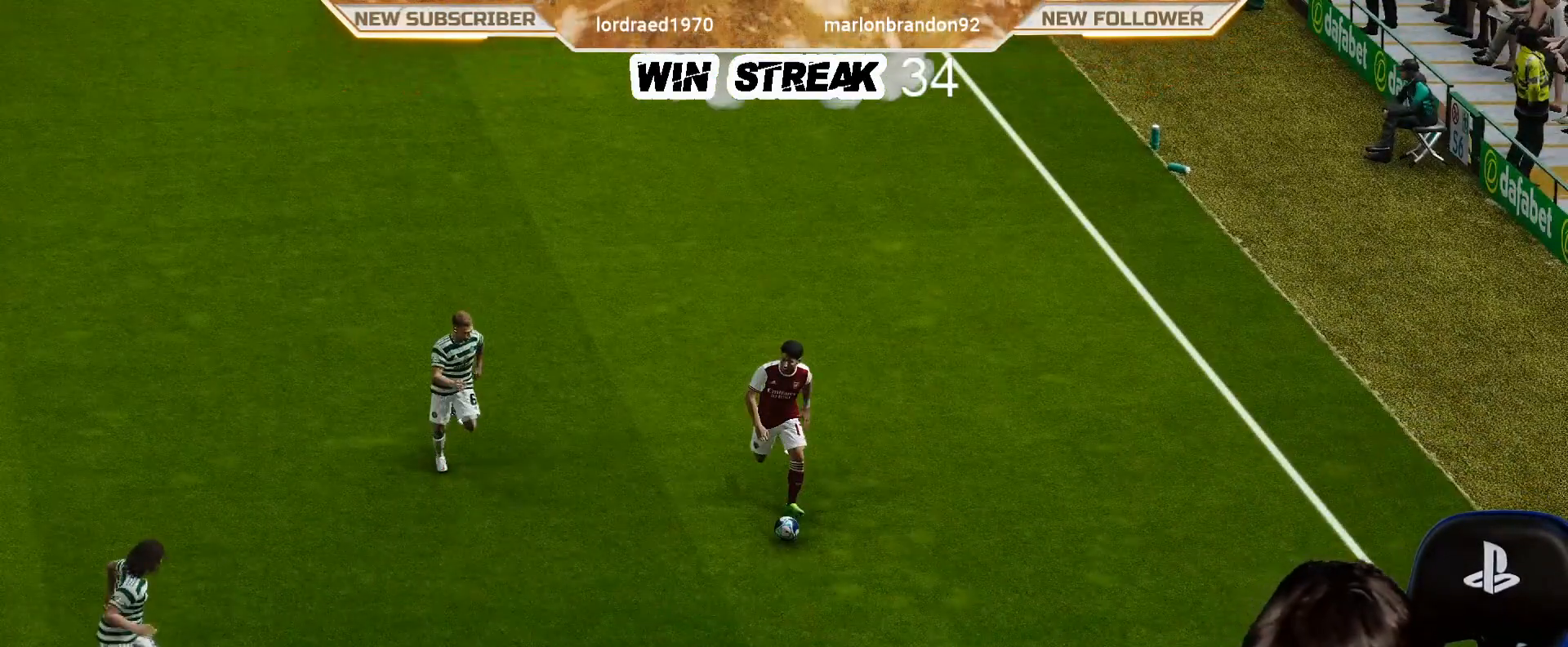
{"buttons": [], "left_stick": "center", "right_stick": "center", "events": []}
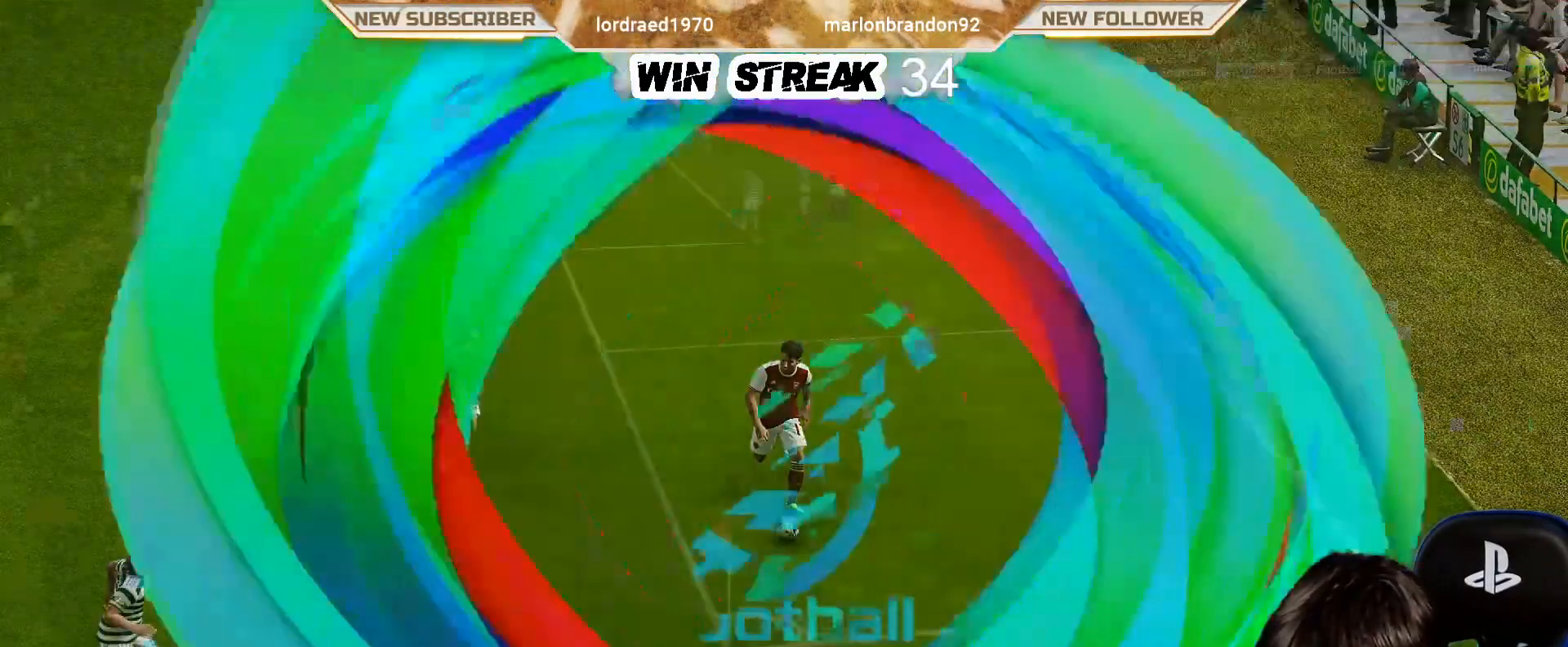
{"buttons": ["L1"], "left_stick": "center", "right_stick": "center", "events": [[33, "L1", "down"]]}
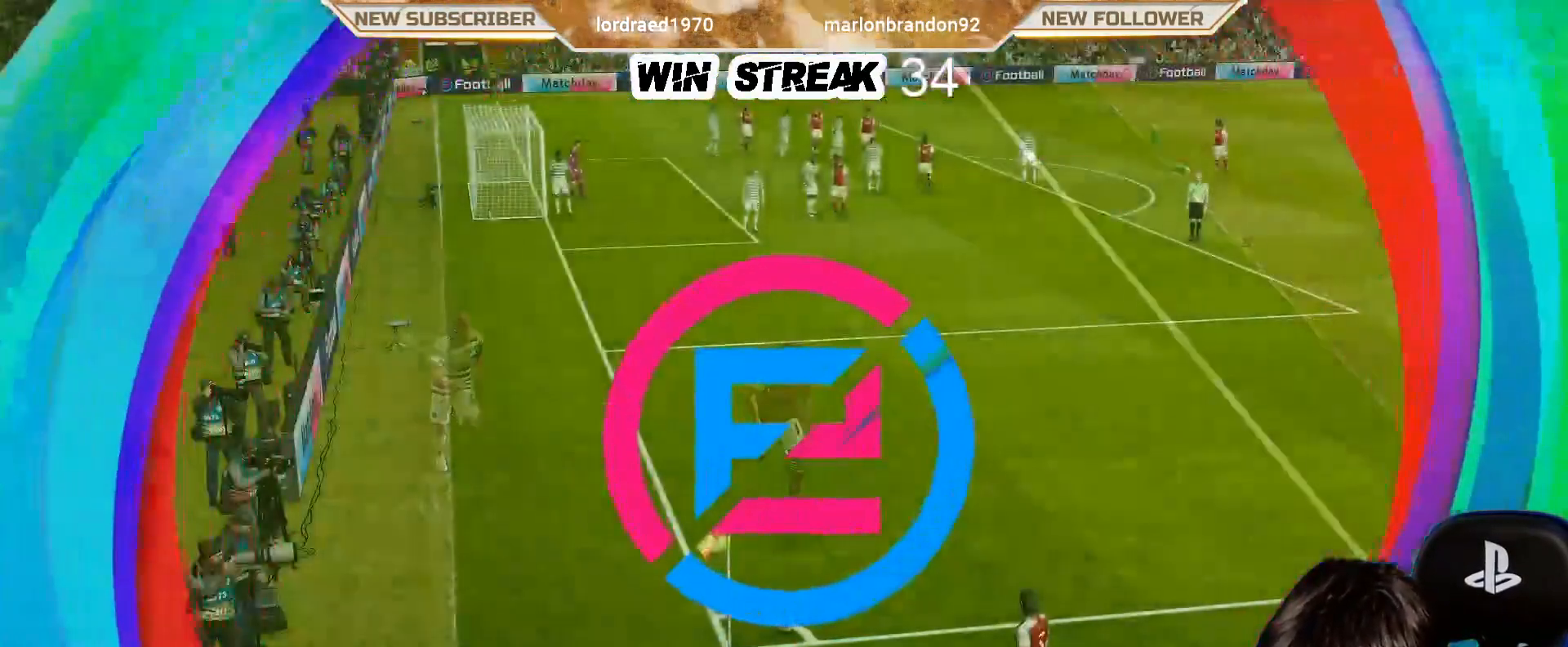
{"buttons": ["L1"], "left_stick": "center", "right_stick": "center", "events": []}
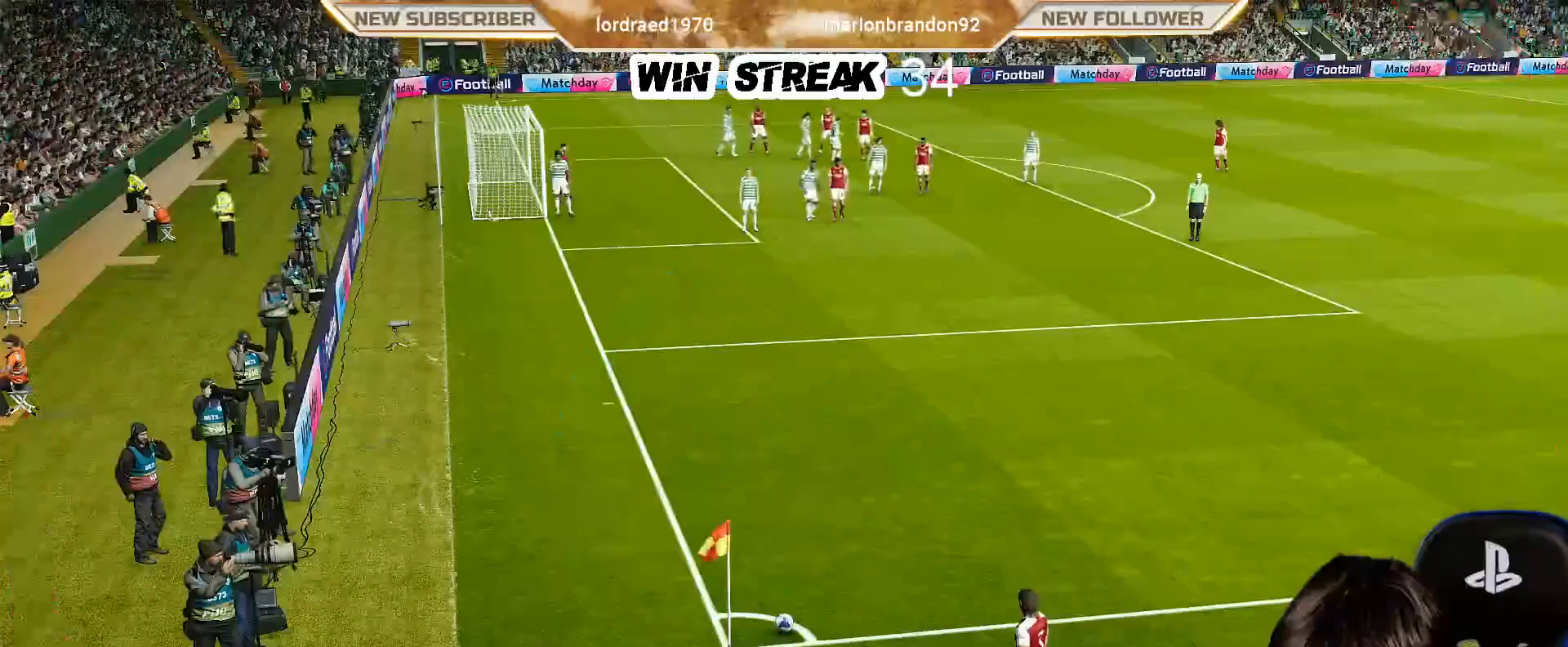
{"buttons": ["R1"], "left_stick": "up", "right_stick": "center", "events": [[150, "right_stick", "up"], [233, "right_stick", "center"], [267, "L1", "up"], [317, "R1", "down"], [417, "CROSS", "down"], [467, "left_stick", "up"], [500, "CROSS", "up"]]}
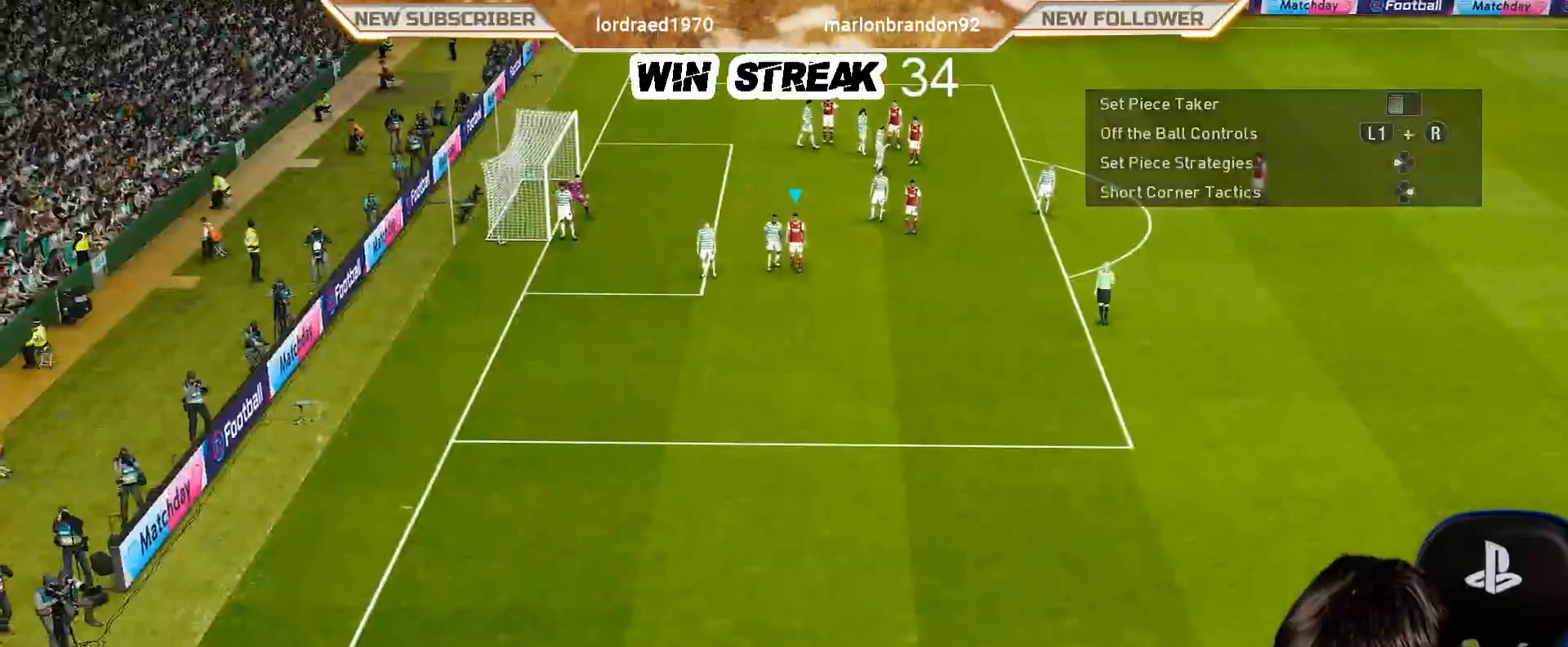
{"buttons": ["R1"], "left_stick": "left", "right_stick": "center", "events": [[83, "CROSS", "down"], [233, "CROSS", "up"], [367, "left_stick", "left"]]}
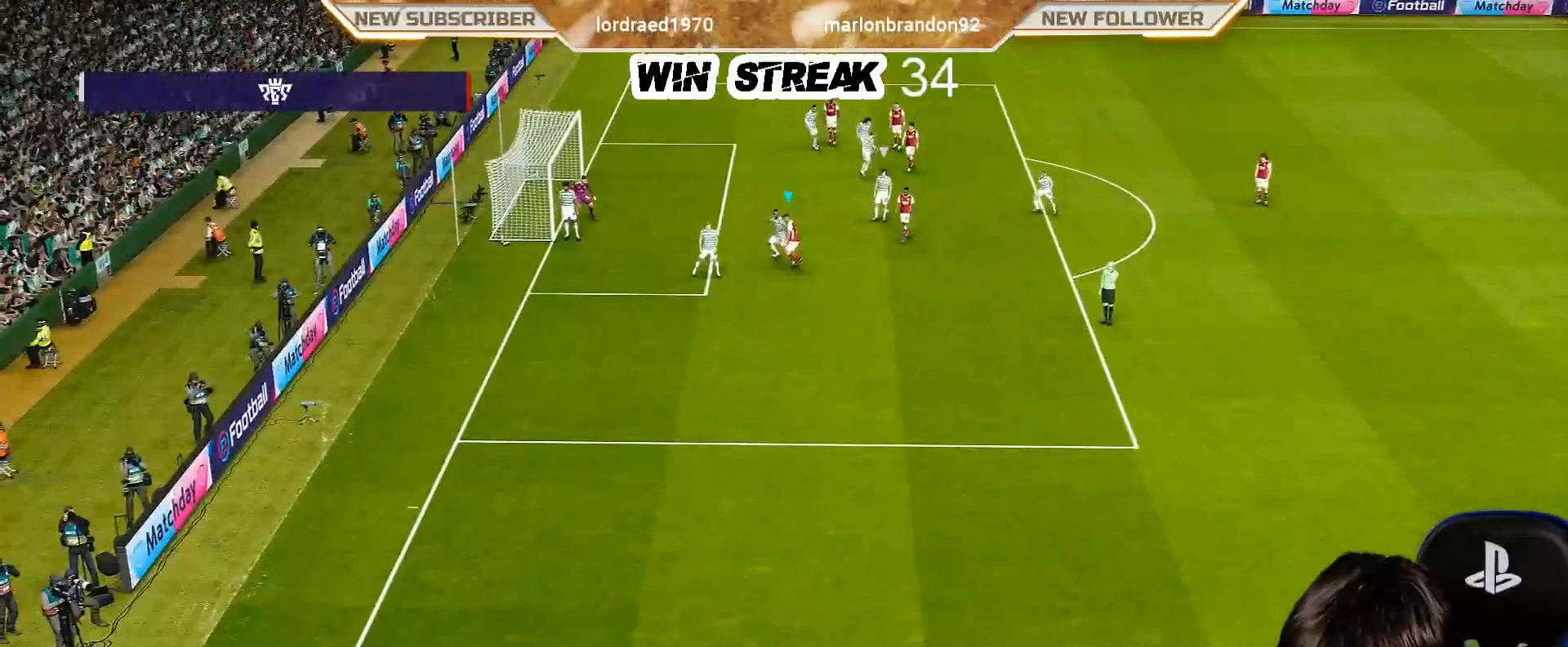
{"buttons": ["R1"], "left_stick": "down-left", "right_stick": "center", "events": [[267, "left_stick", "down-left"]]}
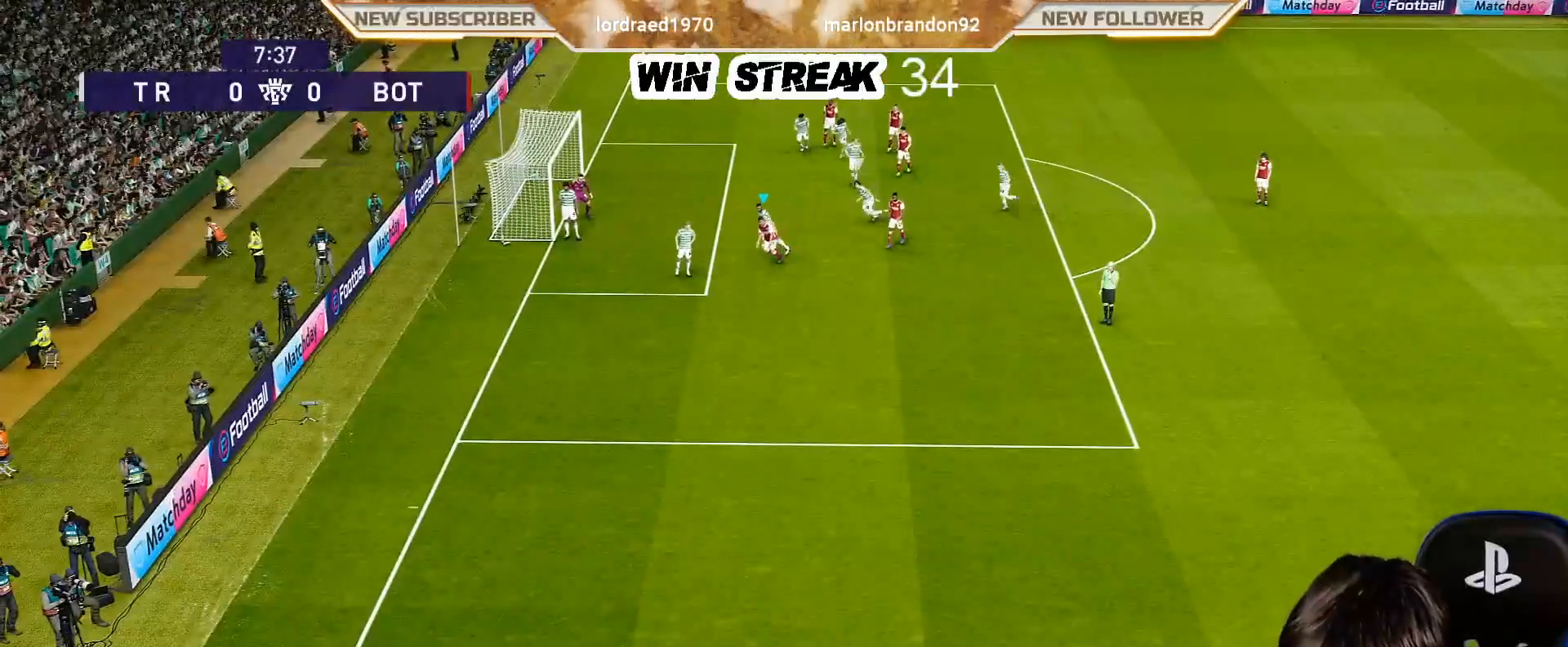
{"buttons": ["R1"], "left_stick": "down", "right_stick": "center", "events": [[200, "left_stick", "down"]]}
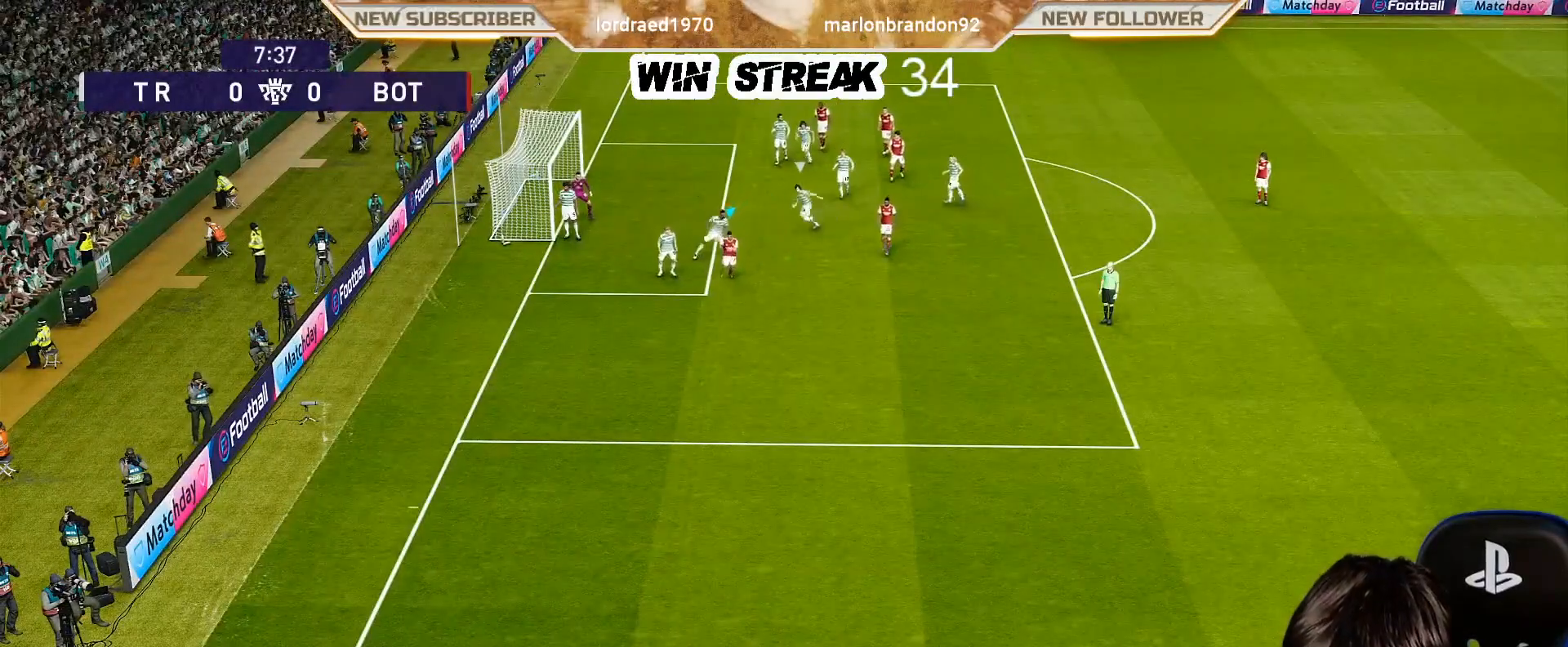
{"buttons": ["R1"], "left_stick": "down", "right_stick": "center", "events": []}
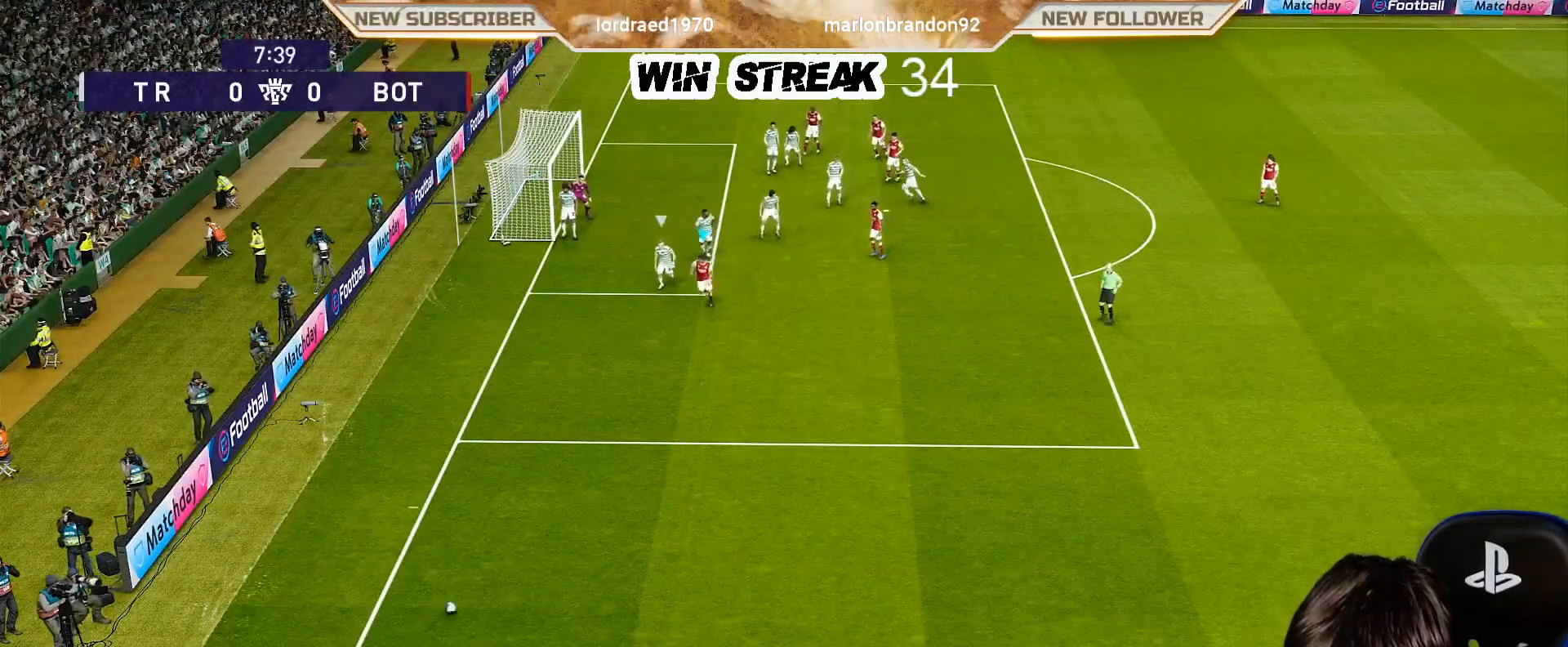
{"buttons": ["R2"], "left_stick": "right", "right_stick": "center", "events": [[250, "R1", "up"], [300, "left_stick", "right"], [333, "R2", "down"]]}
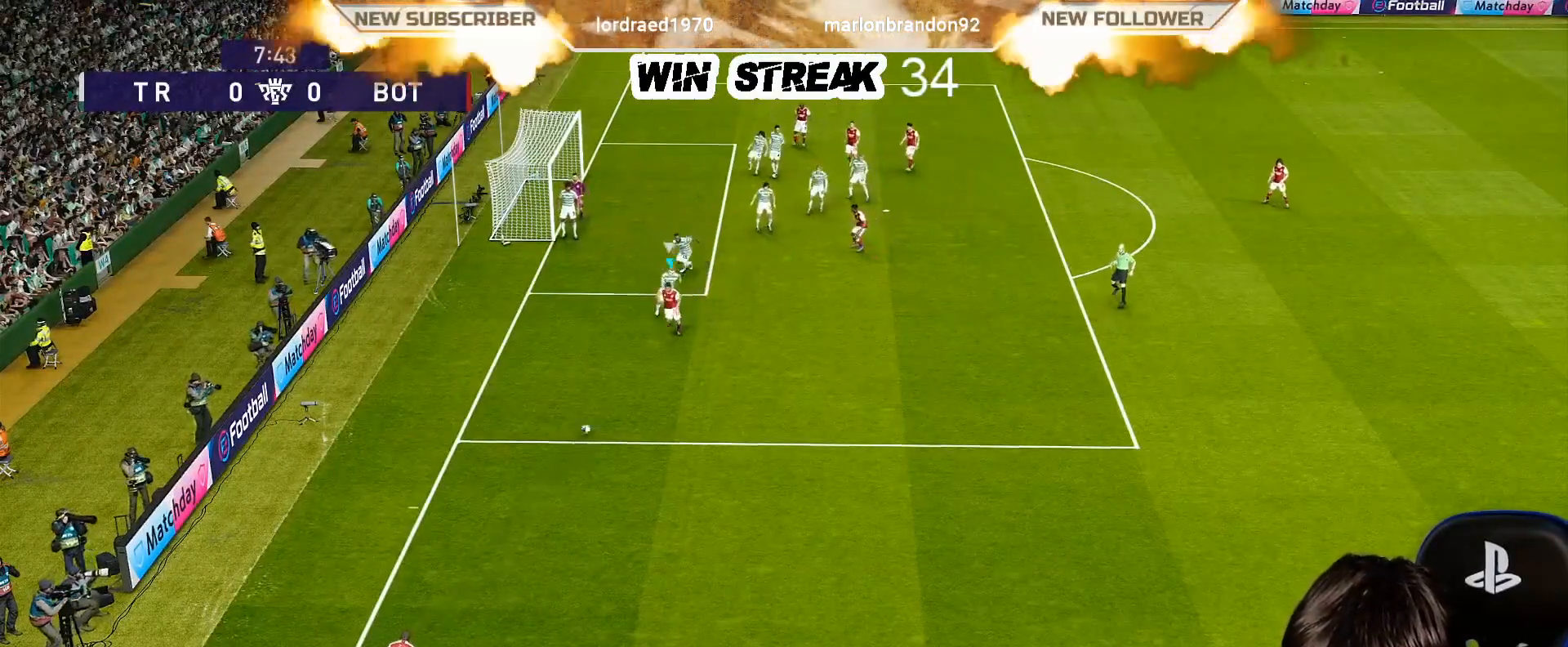
{"buttons": ["CROSS", "R2"], "left_stick": "up-right", "right_stick": "center", "events": [[400, "left_stick", "up-right"], [467, "CROSS", "down"]]}
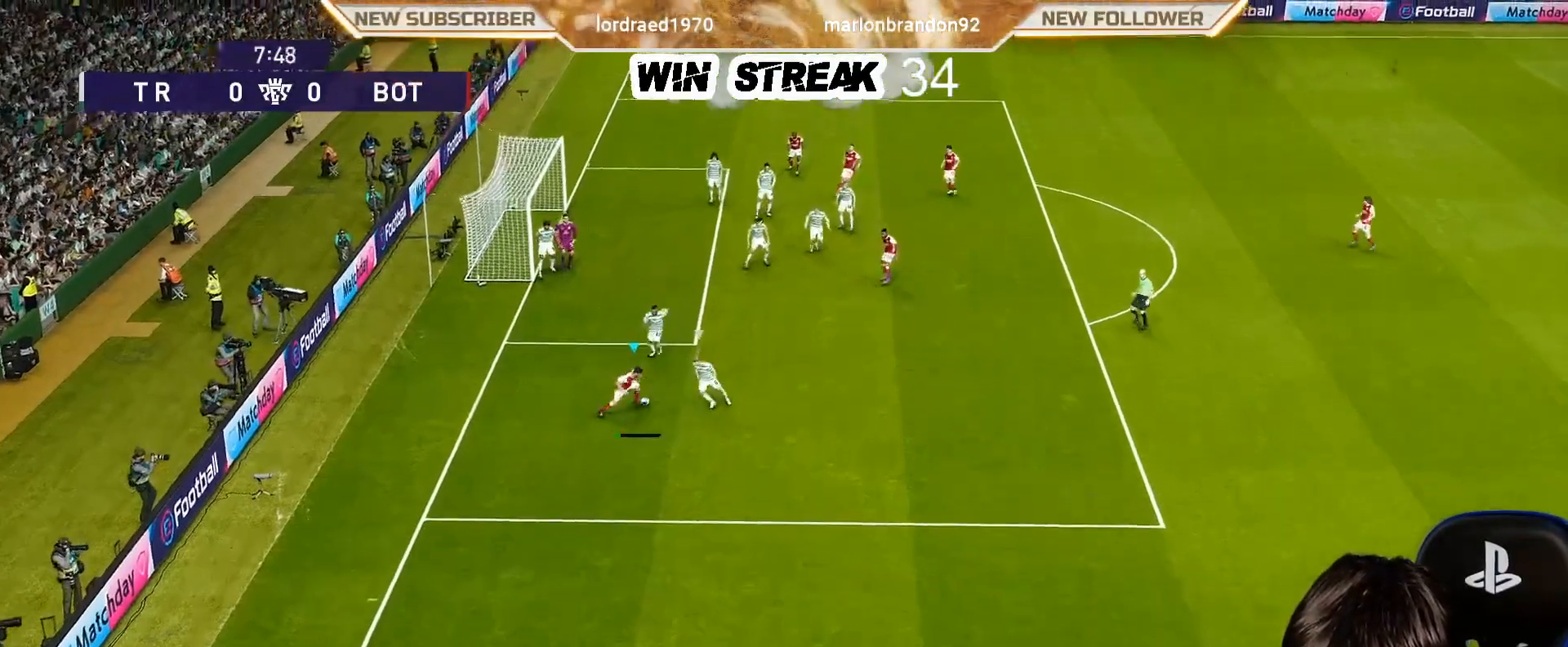
{"buttons": [], "left_stick": "center", "right_stick": "center", "events": [[33, "CROSS", "up"], [133, "R2", "up"], [233, "left_stick", "center"]]}
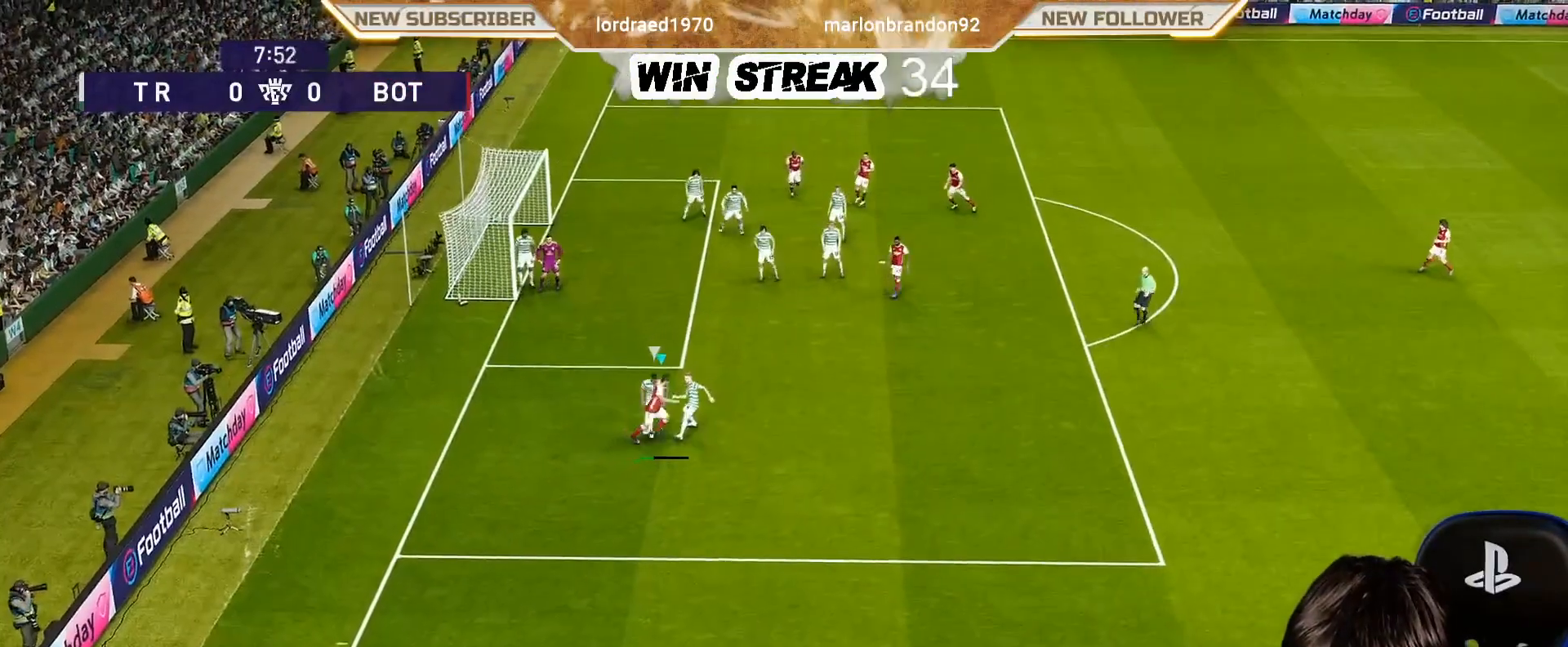
{"buttons": [], "left_stick": "left", "right_stick": "center", "events": [[250, "left_stick", "down-left"], [450, "left_stick", "left"]]}
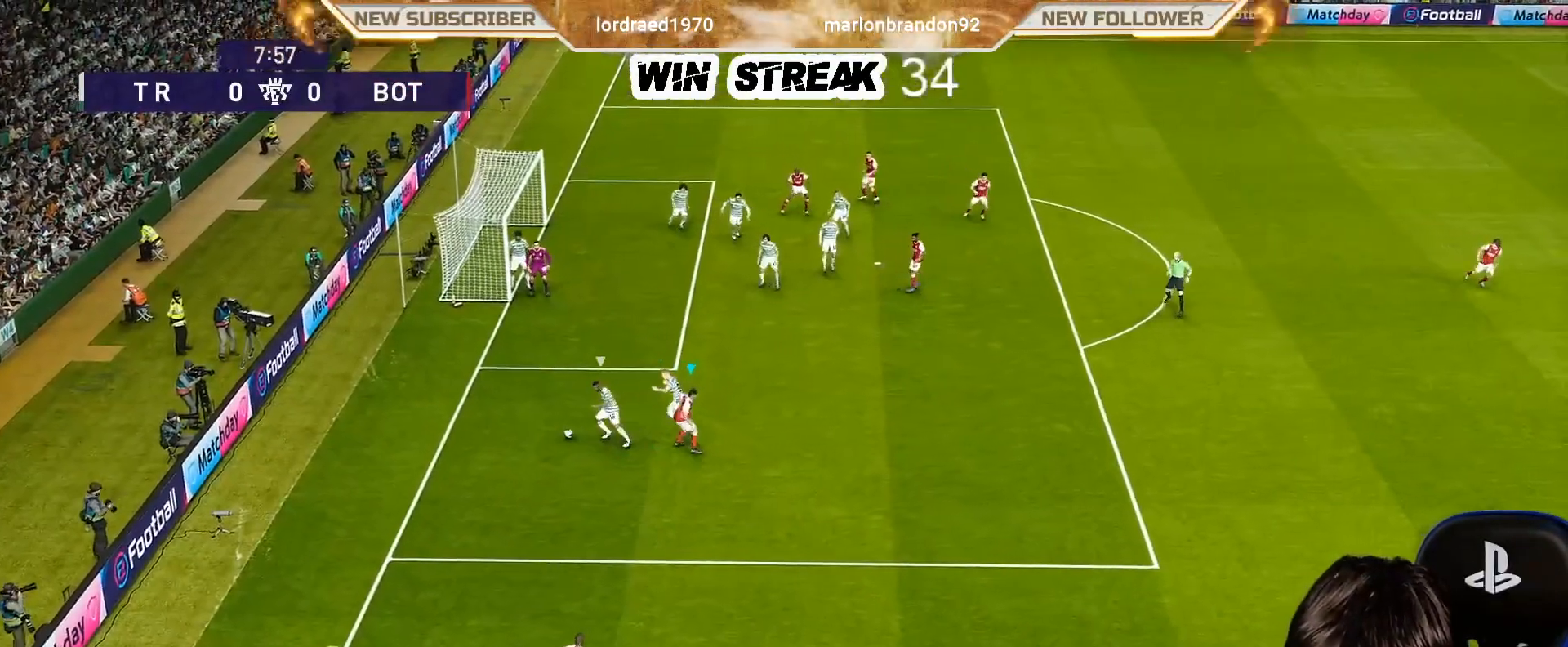
{"buttons": ["CROSS", "R1"], "left_stick": "center", "right_stick": "center", "events": [[167, "R1", "down"], [250, "CROSS", "down"], [500, "left_stick", "center"]]}
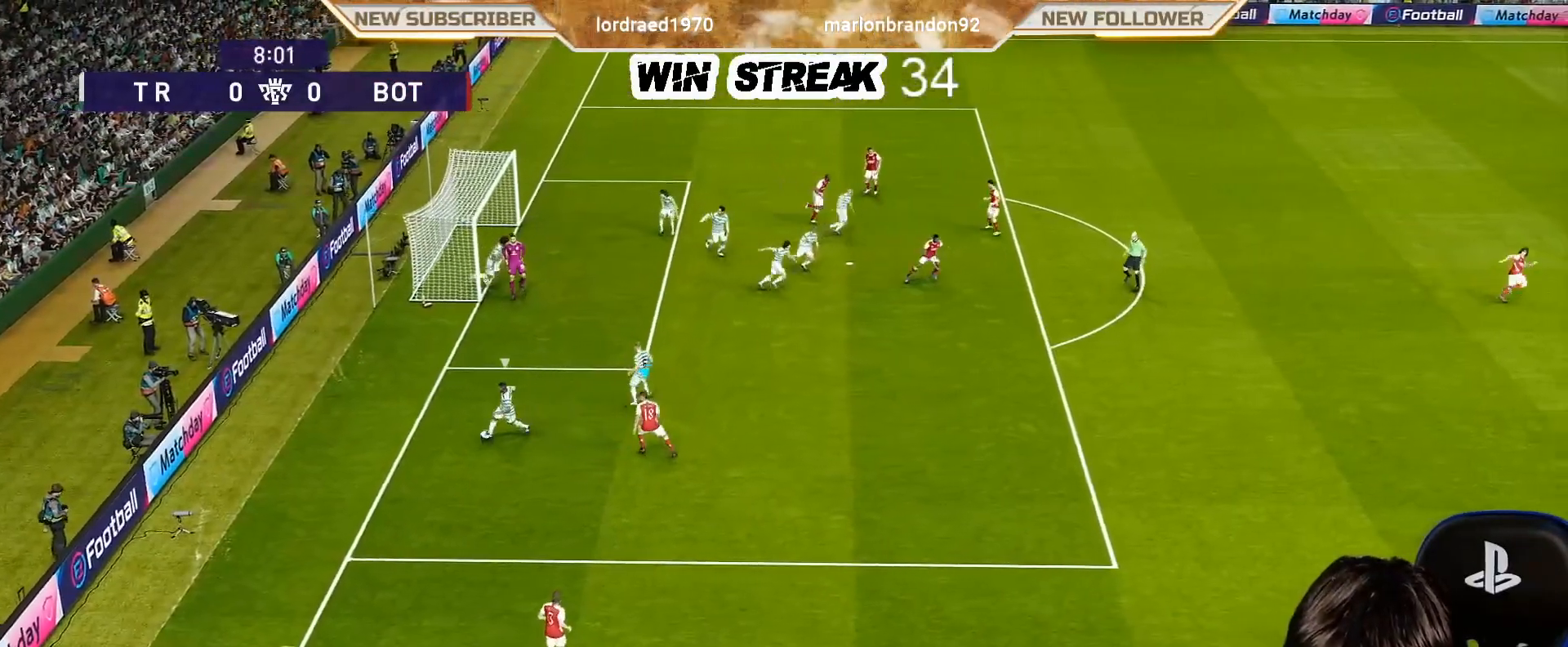
{"buttons": ["CROSS", "SQUARE", "R1"], "left_stick": "center", "right_stick": "center", "events": [[350, "SQUARE", "down"]]}
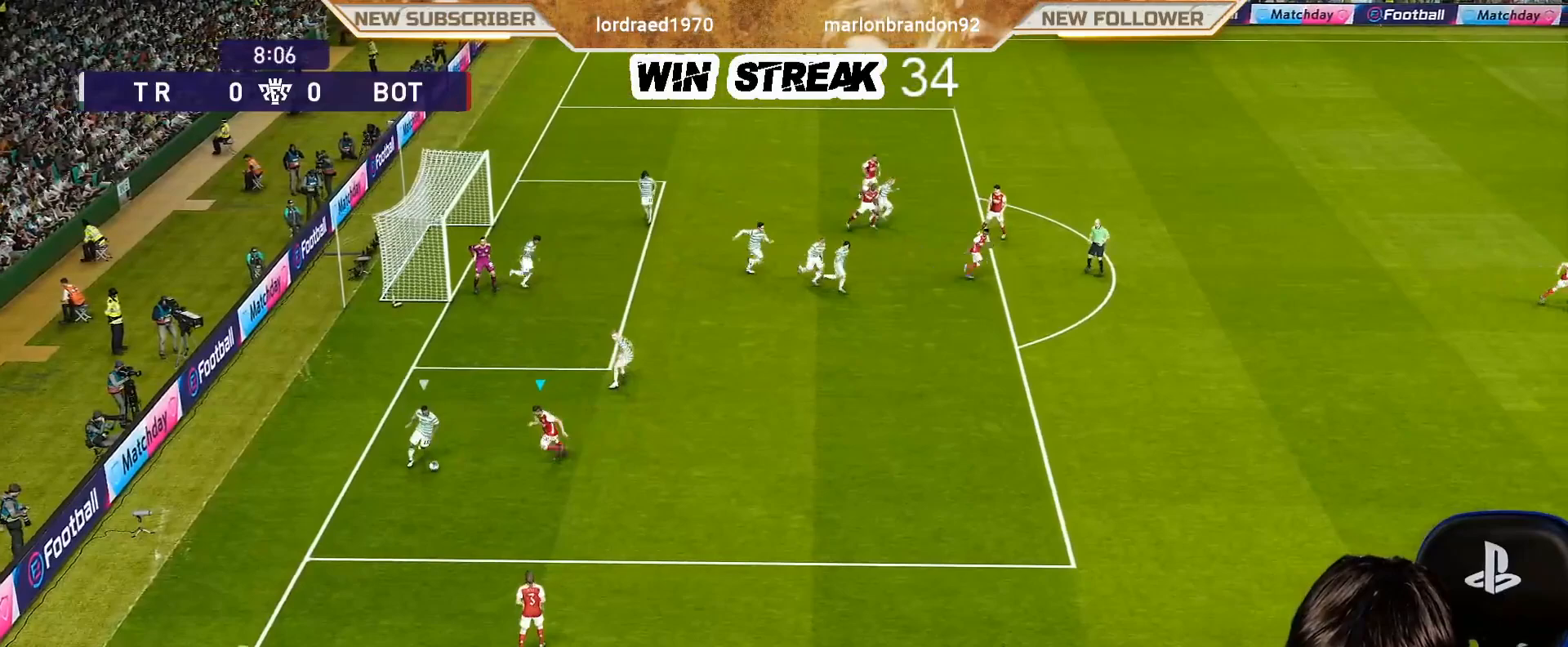
{"buttons": ["CROSS", "SQUARE", "R1"], "left_stick": "right", "right_stick": "center", "events": [[417, "left_stick", "right"]]}
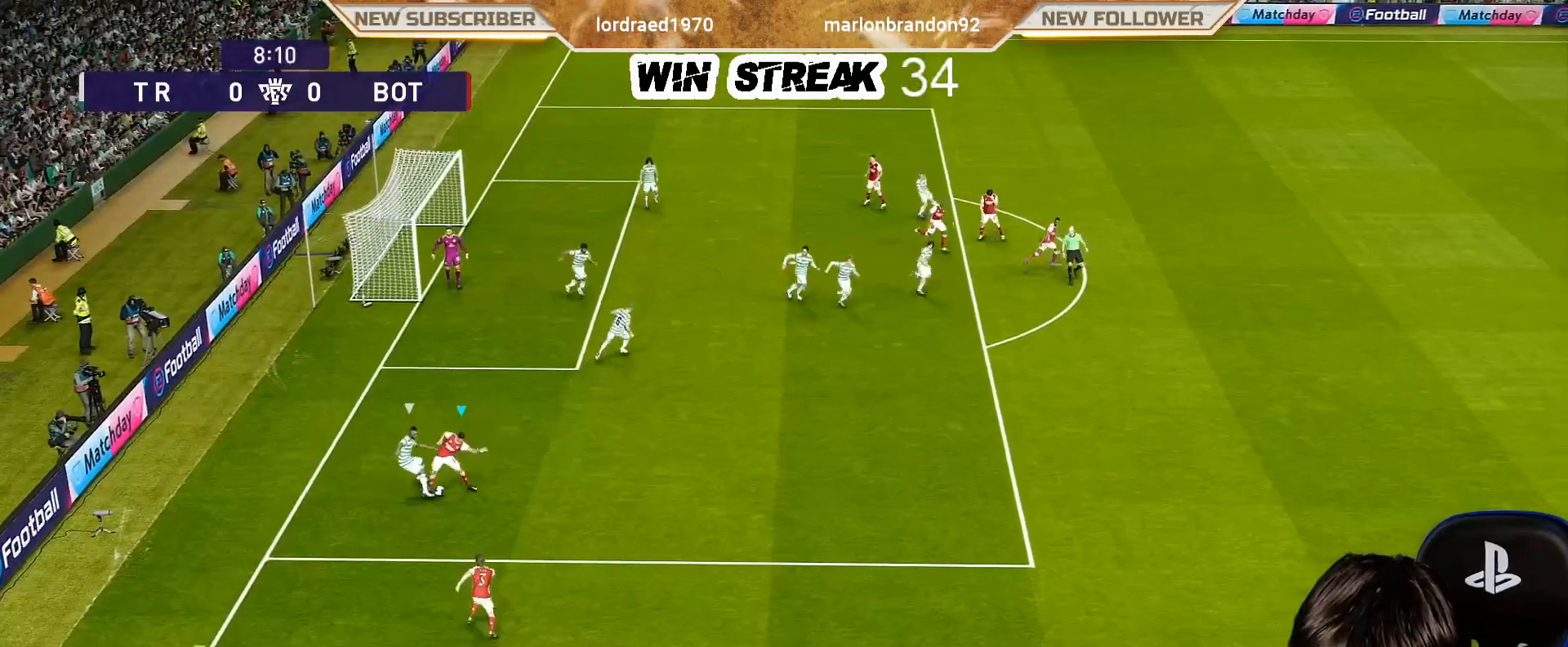
{"buttons": [], "left_stick": "up-right", "right_stick": "center", "events": [[17, "SQUARE", "up"], [50, "CROSS", "up"], [50, "R1", "up"], [333, "left_stick", "up-right"]]}
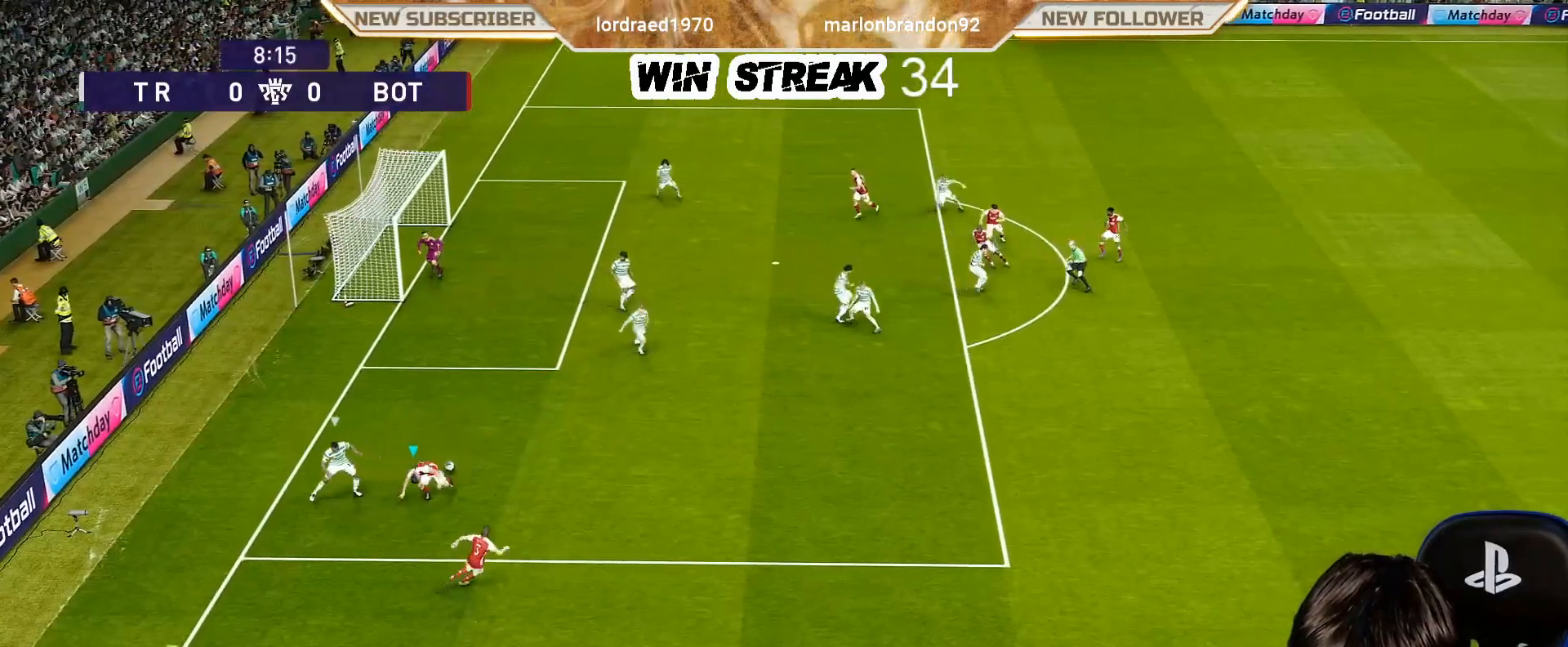
{"buttons": [], "left_stick": "up", "right_stick": "center", "events": [[33, "left_stick", "up"]]}
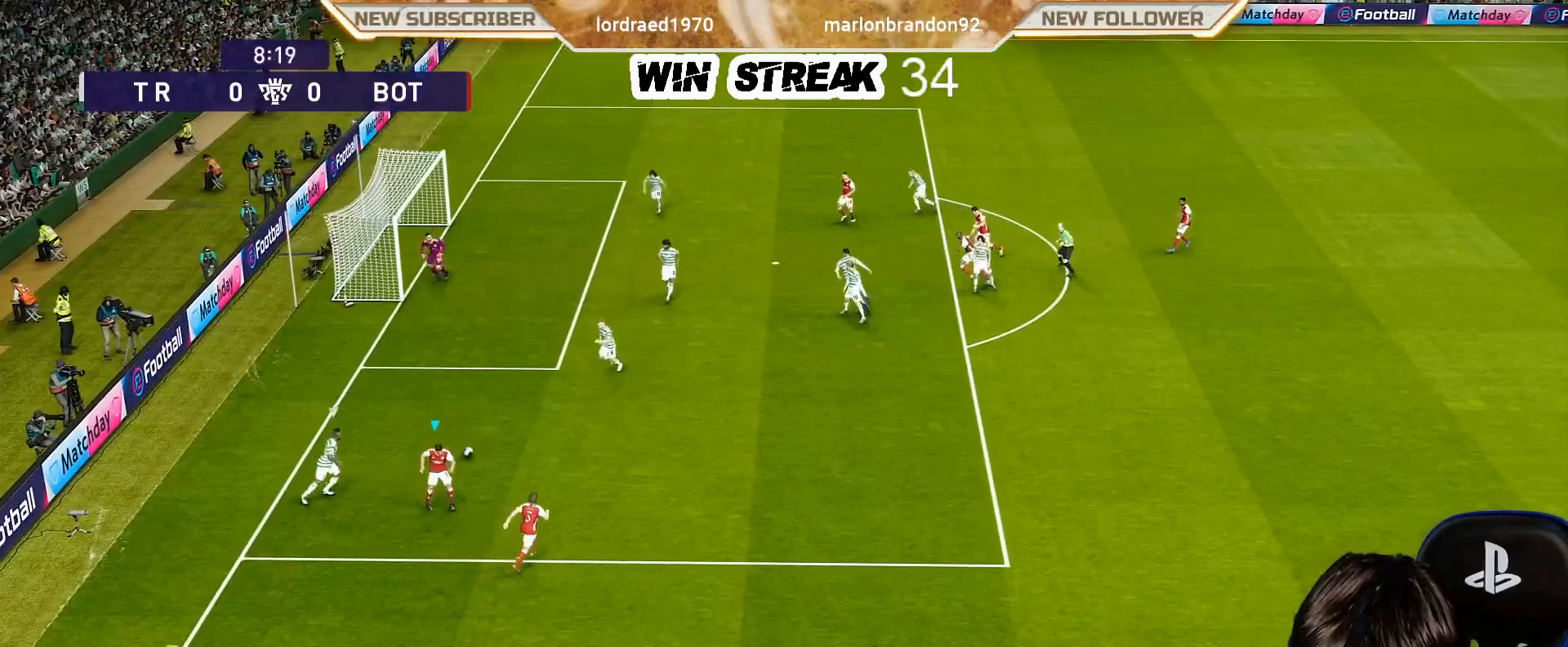
{"buttons": [], "left_stick": "up", "right_stick": "center", "events": [[217, "CROSS", "down"], [267, "R2", "down"], [283, "CROSS", "up"], [383, "R2", "up"]]}
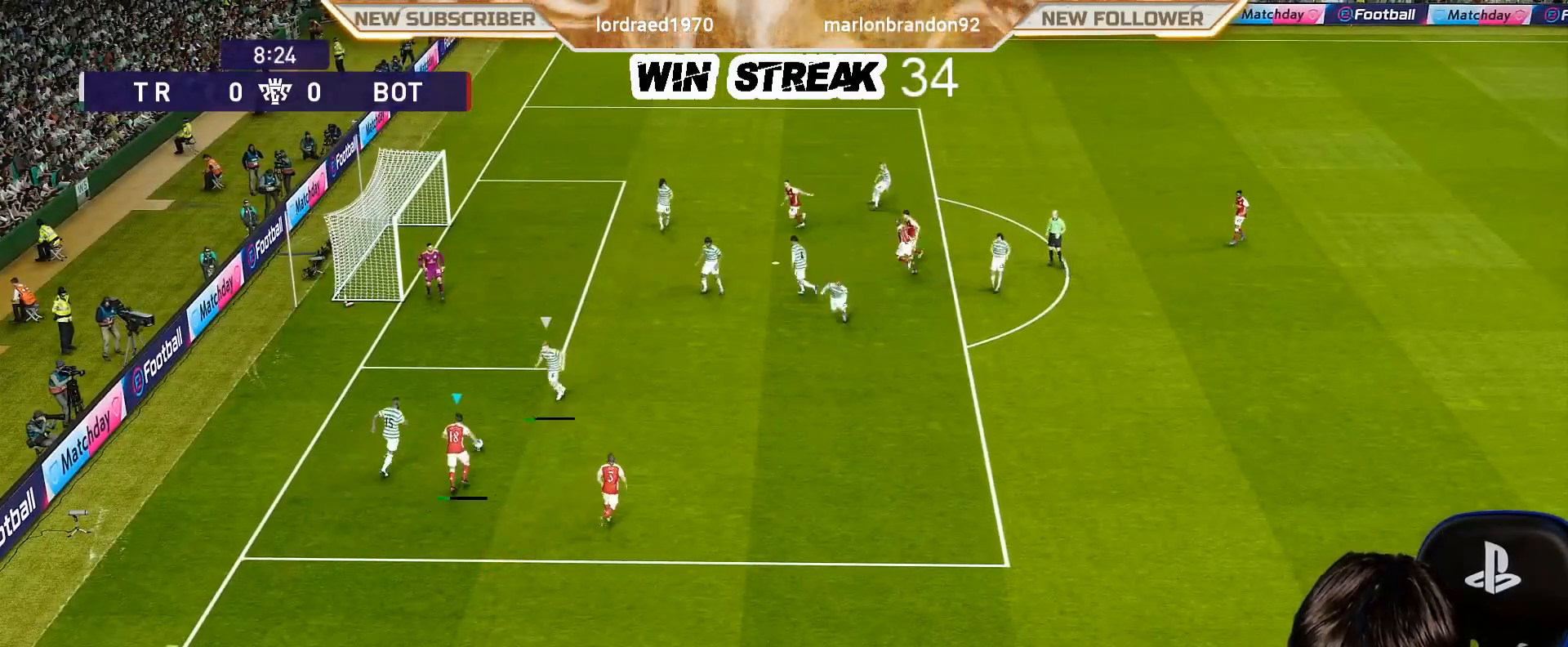
{"buttons": [], "left_stick": "up-left", "right_stick": "center", "events": [[500, "left_stick", "up-left"]]}
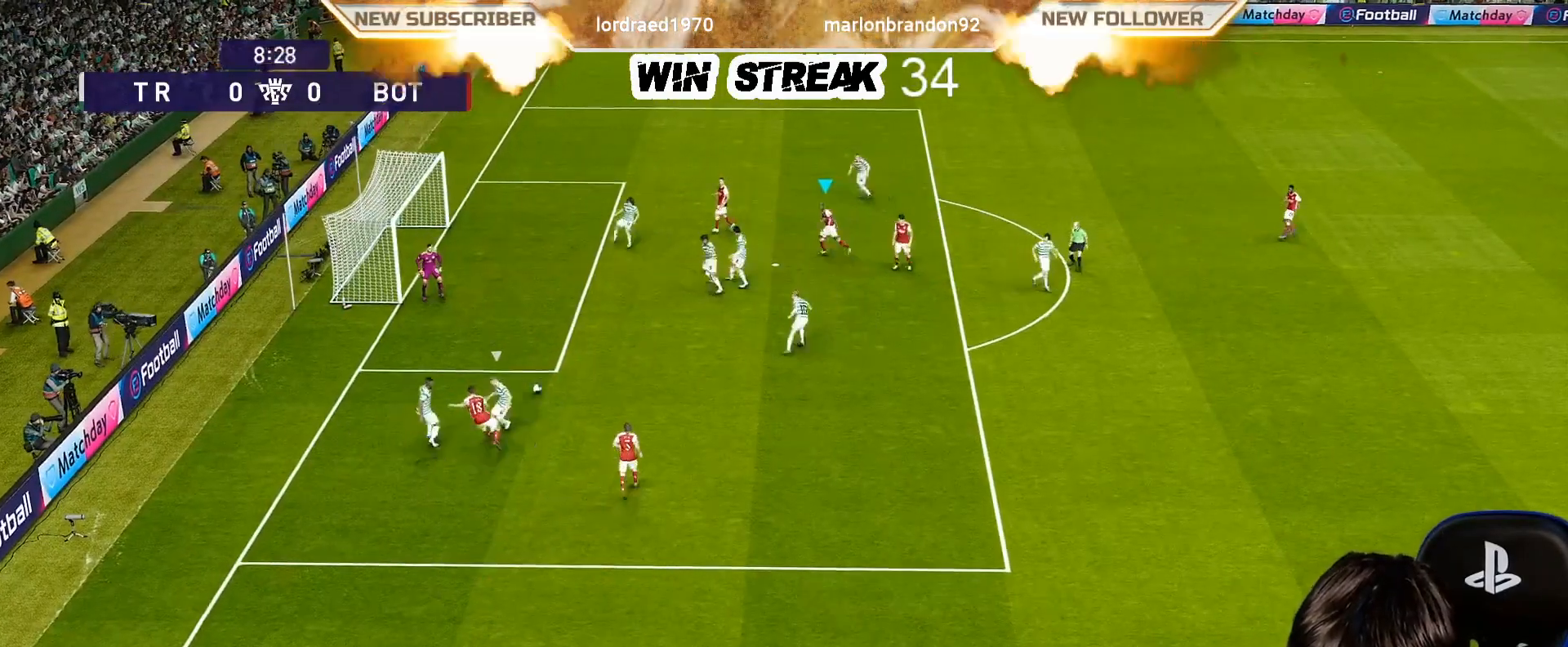
{"buttons": [], "left_stick": "down-left", "right_stick": "center", "events": [[50, "left_stick", "left"], [167, "SQUARE", "down"], [200, "R2", "down"], [217, "left_stick", "down-left"], [250, "CROSS", "down"], [283, "SQUARE", "up"], [333, "CROSS", "up"], [367, "R2", "up"]]}
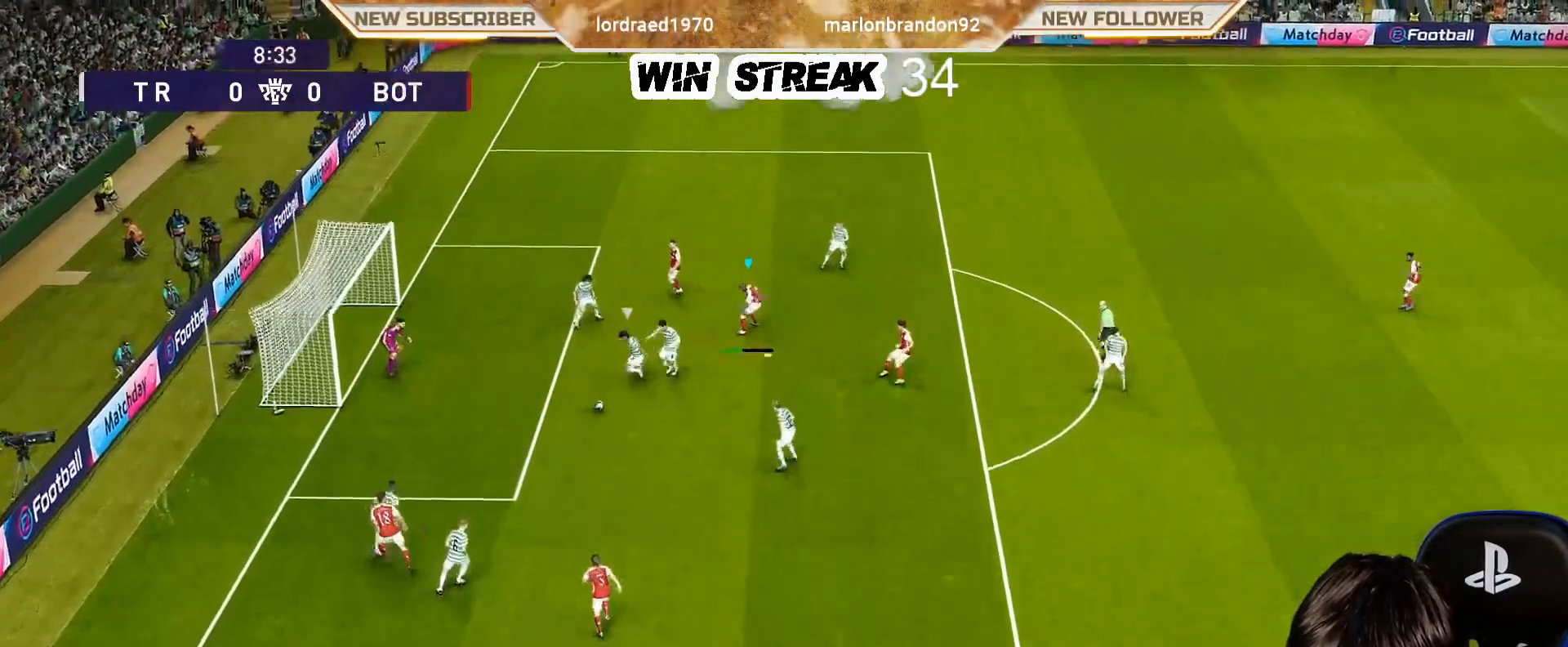
{"buttons": ["R1"], "left_stick": "down", "right_stick": "center", "events": [[250, "R1", "down"], [417, "left_stick", "down"]]}
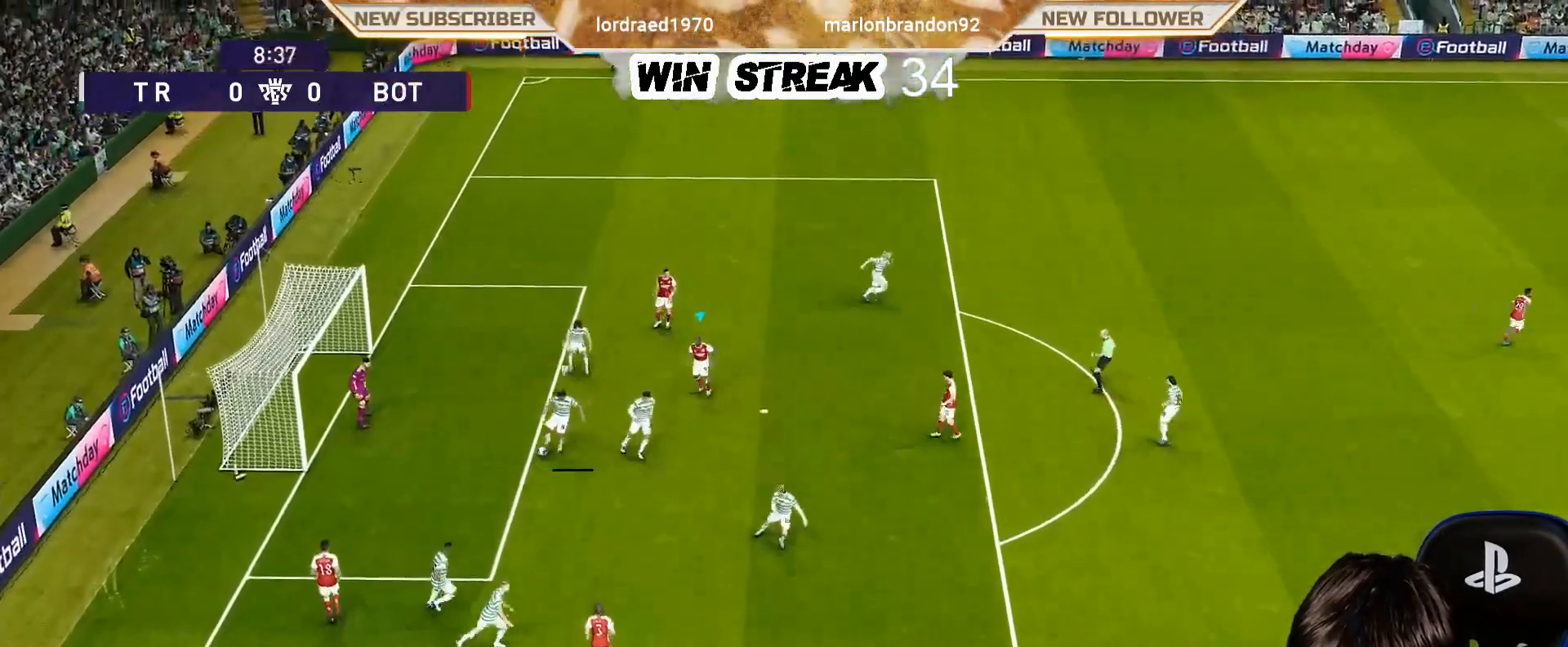
{"buttons": ["R1"], "left_stick": "down", "right_stick": "center", "events": []}
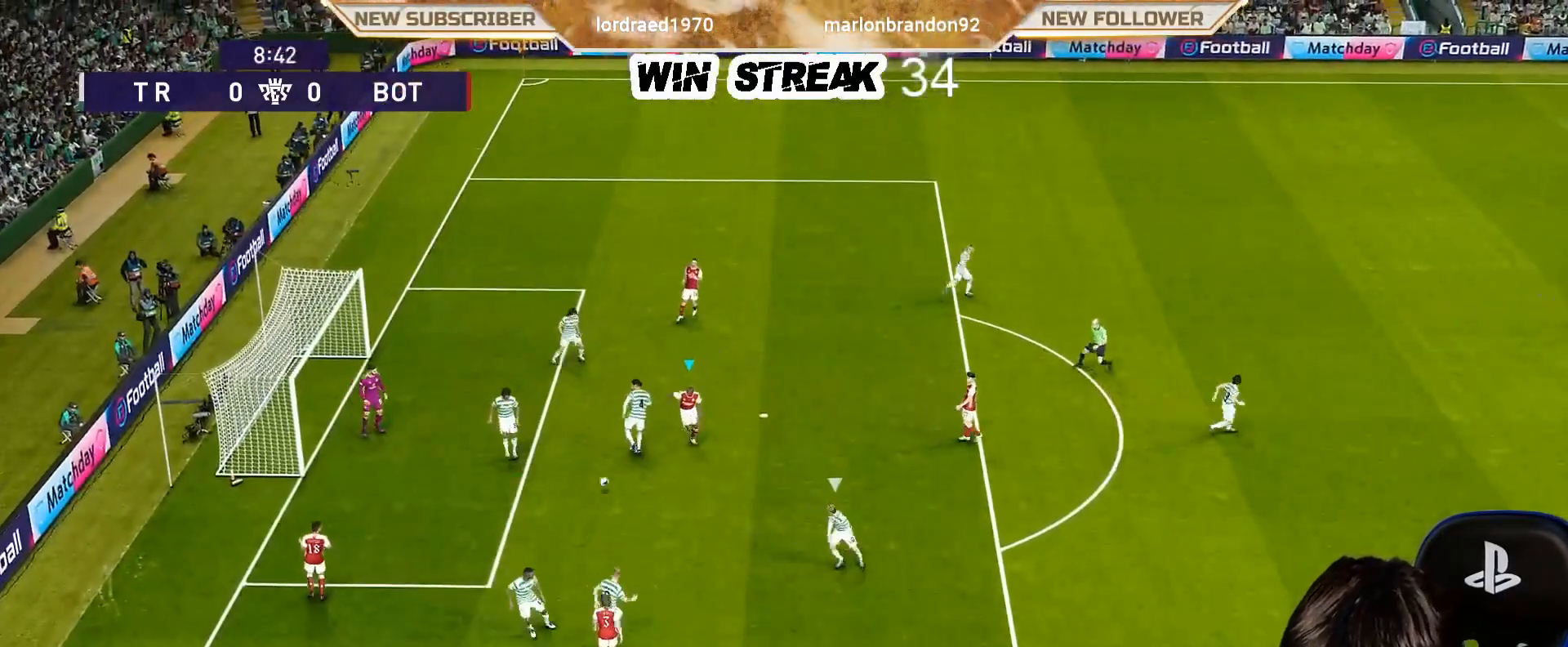
{"buttons": ["R1"], "left_stick": "down-right", "right_stick": "center", "events": [[183, "left_stick", "down-right"]]}
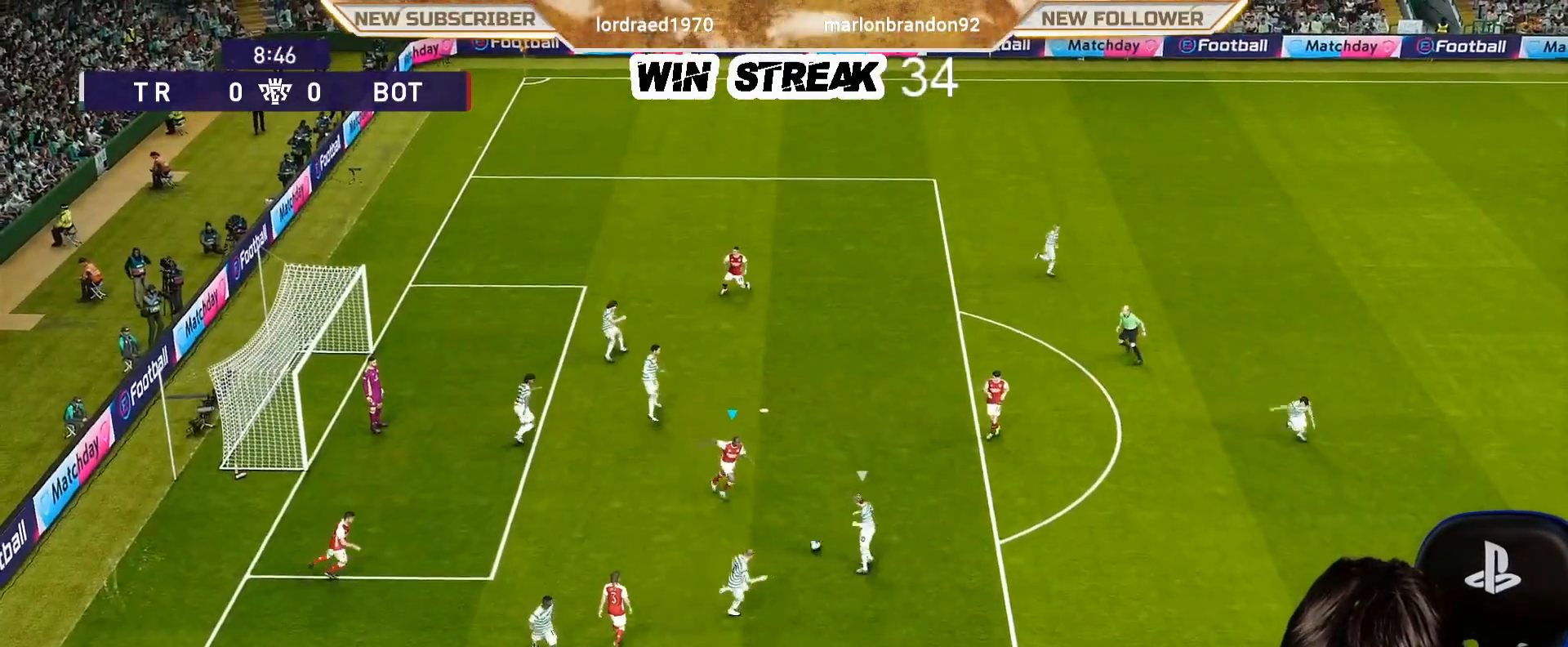
{"buttons": ["R1"], "left_stick": "down-right", "right_stick": "center", "events": []}
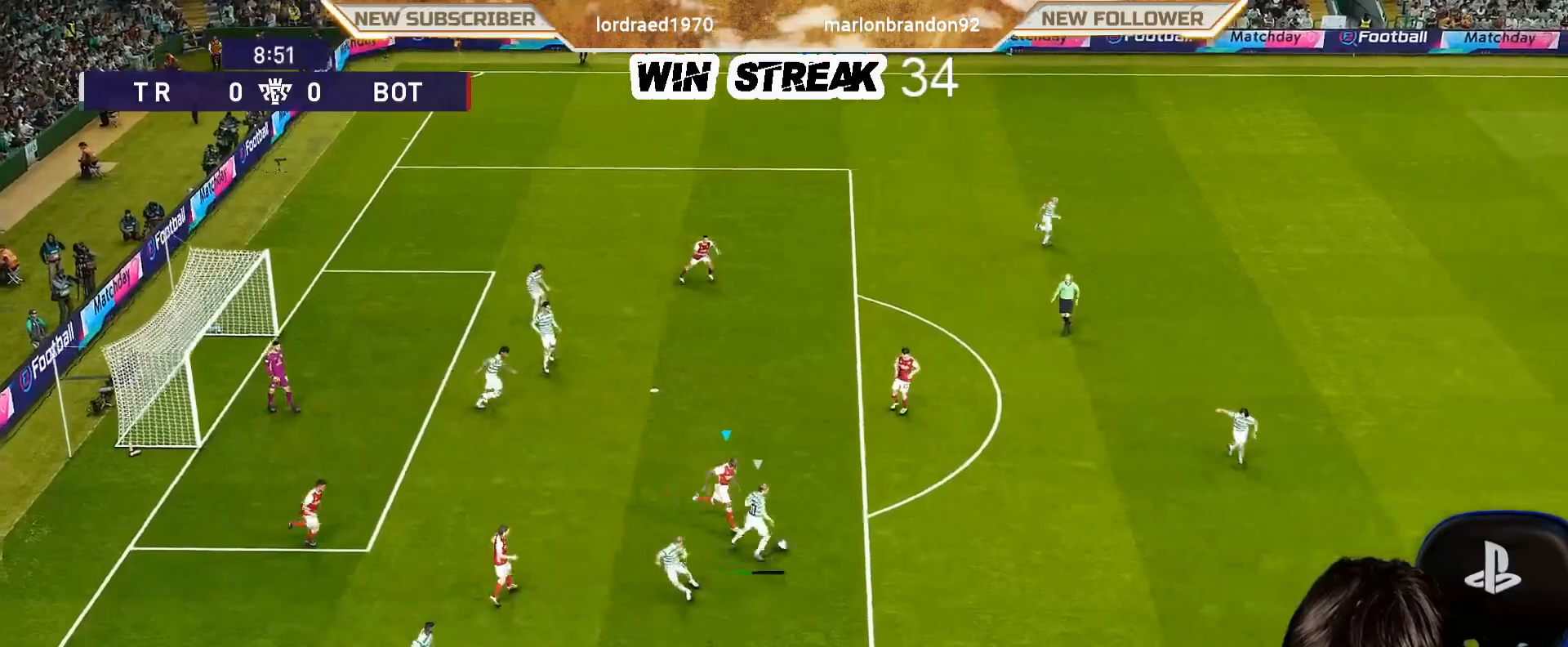
{"buttons": ["R1"], "left_stick": "down-right", "right_stick": "center", "events": []}
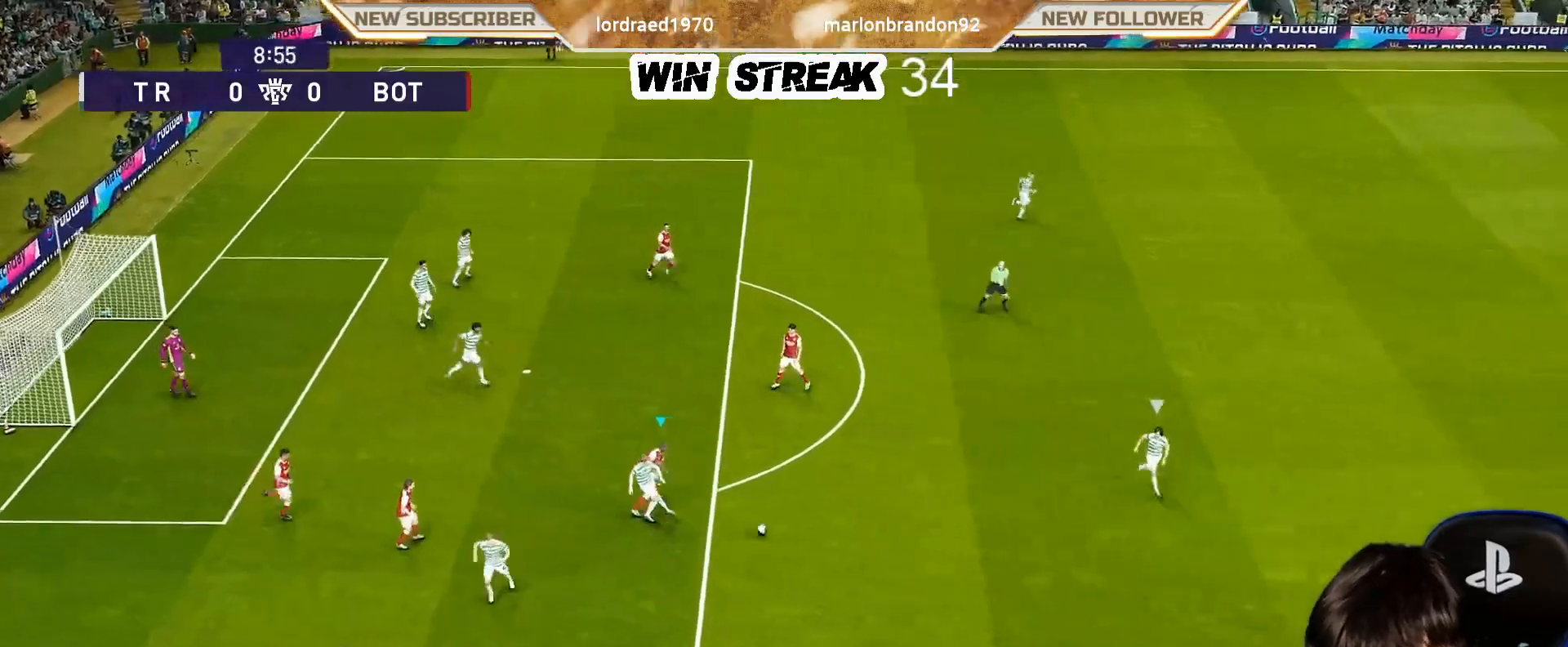
{"buttons": ["SQUARE", "R1"], "left_stick": "down-right", "right_stick": "center", "events": [[217, "SQUARE", "down"], [367, "L1", "down"], [483, "L1", "up"]]}